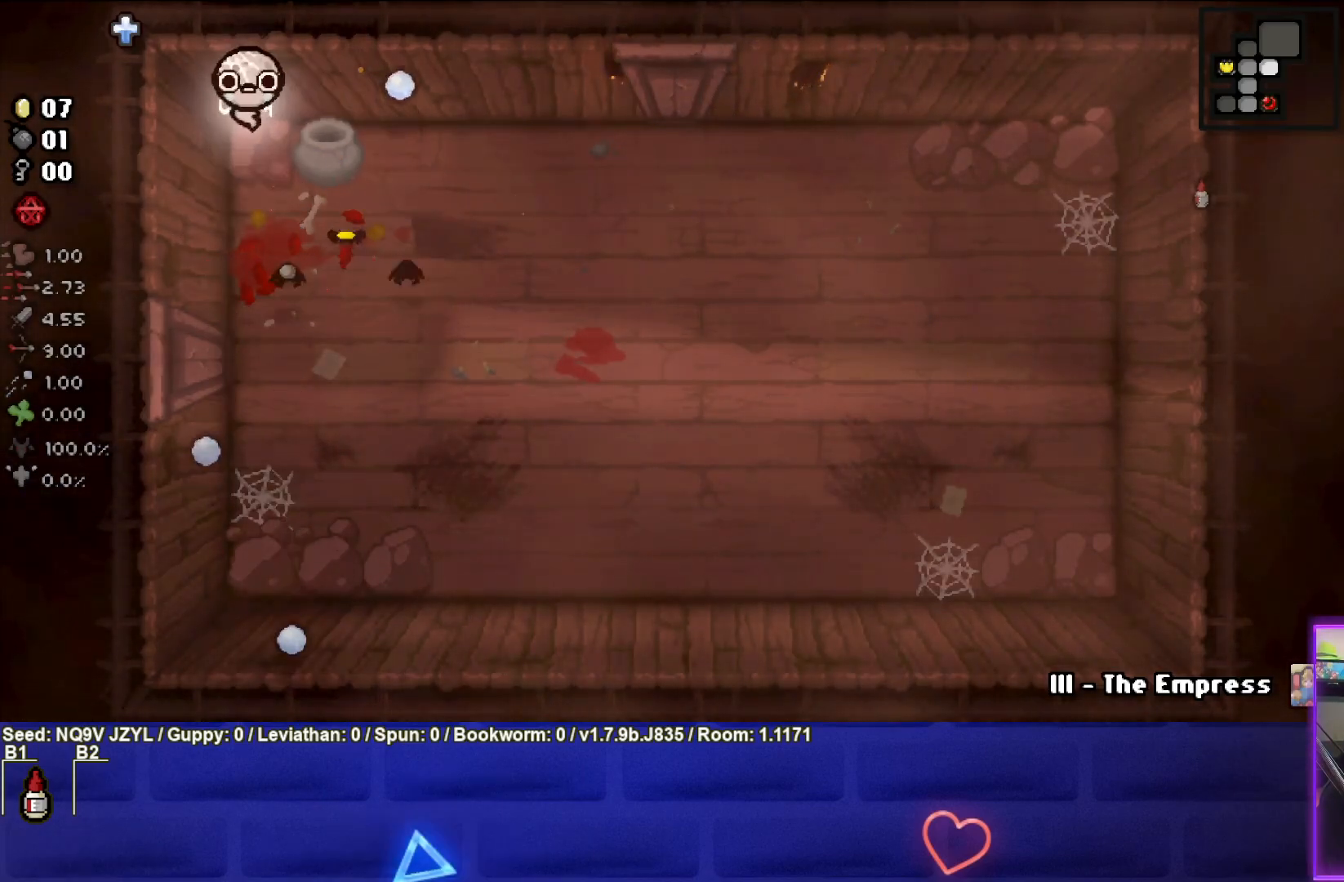
Gameplay with a controller (PlayStation layout); each line is a JSON object with the inputs held at the frame after it. "events" lists button and stick changes between this image and that frame as [ms after this image, input, new state], when the widget could be followed in between. Not read: right_stick.
{"buttons": ["CROSS"], "left_stick": "center", "events": [[150, "left_stick", "center"]]}
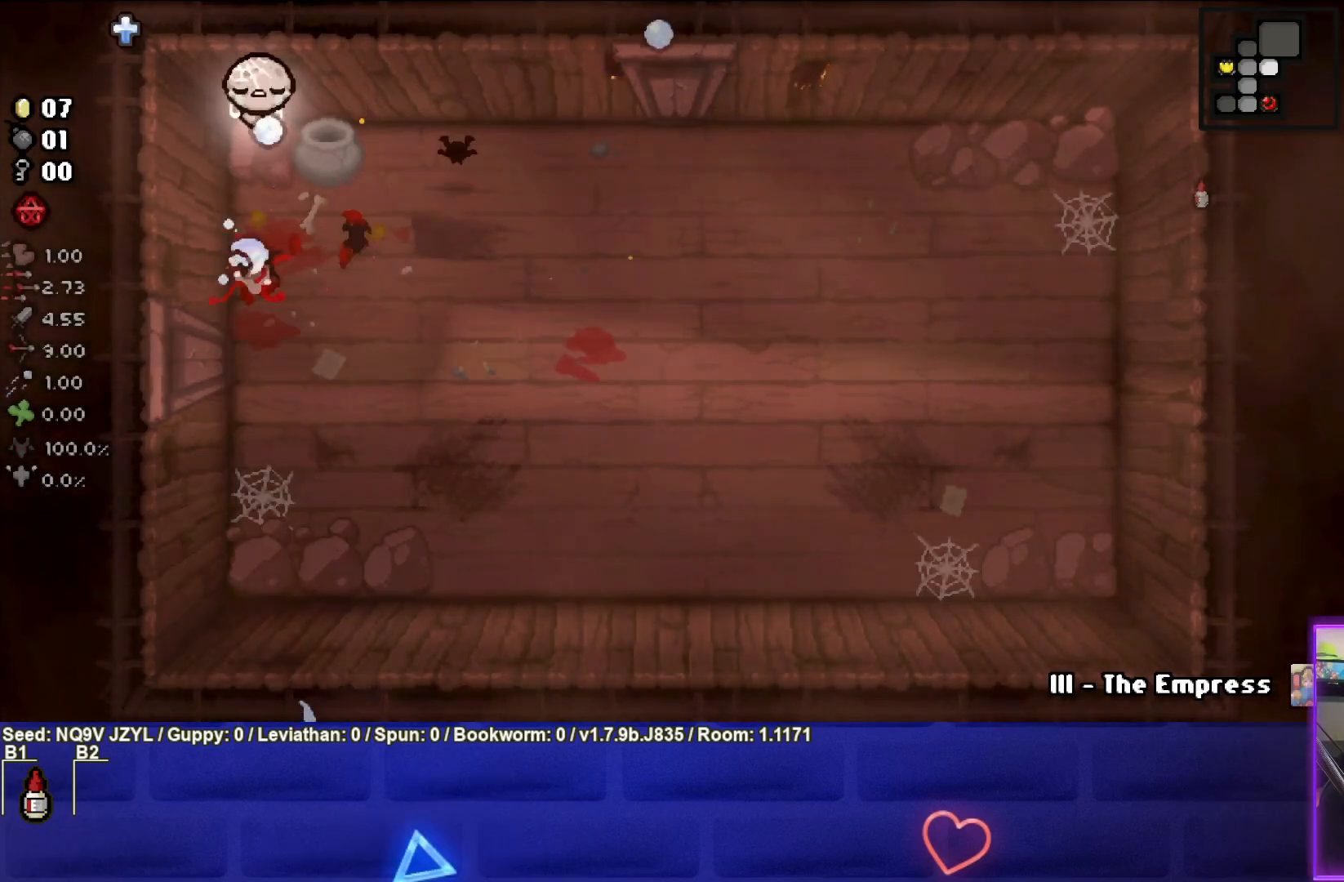
{"buttons": ["CROSS"], "left_stick": "center", "events": [[300, "left_stick", "right"], [433, "left_stick", "center"]]}
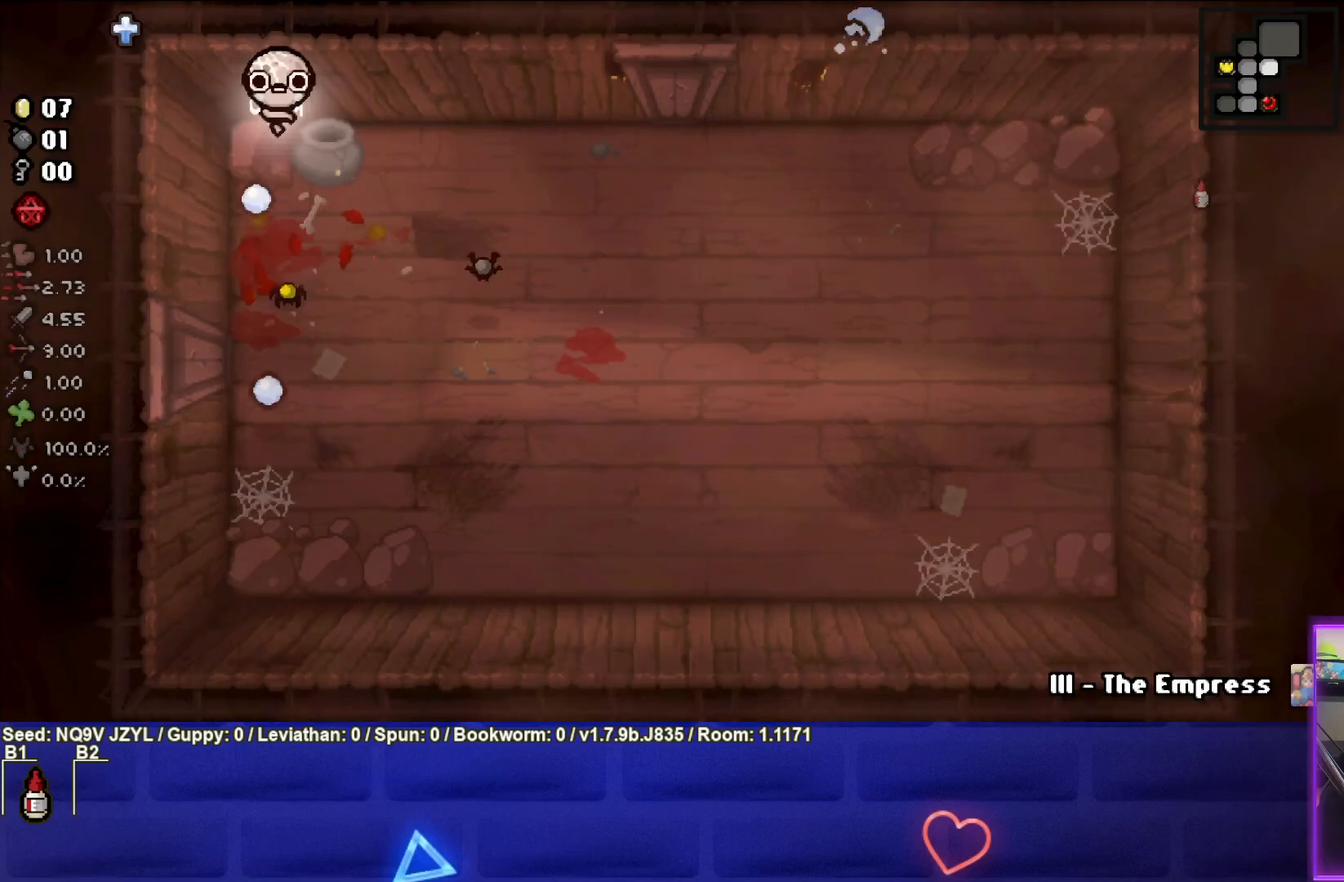
{"buttons": ["CROSS"], "left_stick": "right", "events": [[133, "left_stick", "left"], [183, "left_stick", "center"], [450, "left_stick", "right"]]}
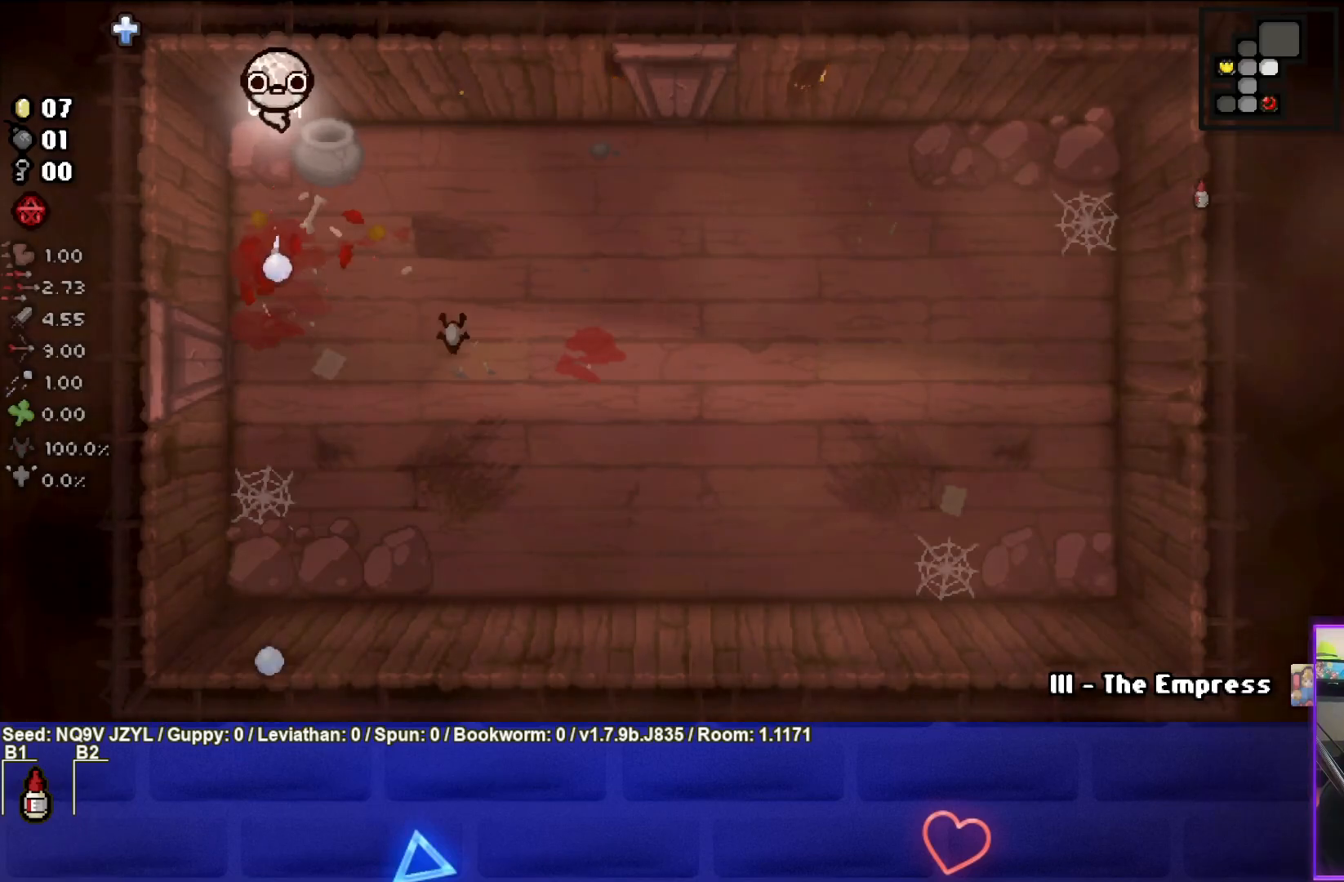
{"buttons": [], "left_stick": "left", "events": [[33, "left_stick", "center"], [217, "left_stick", "left"], [333, "CROSS", "up"]]}
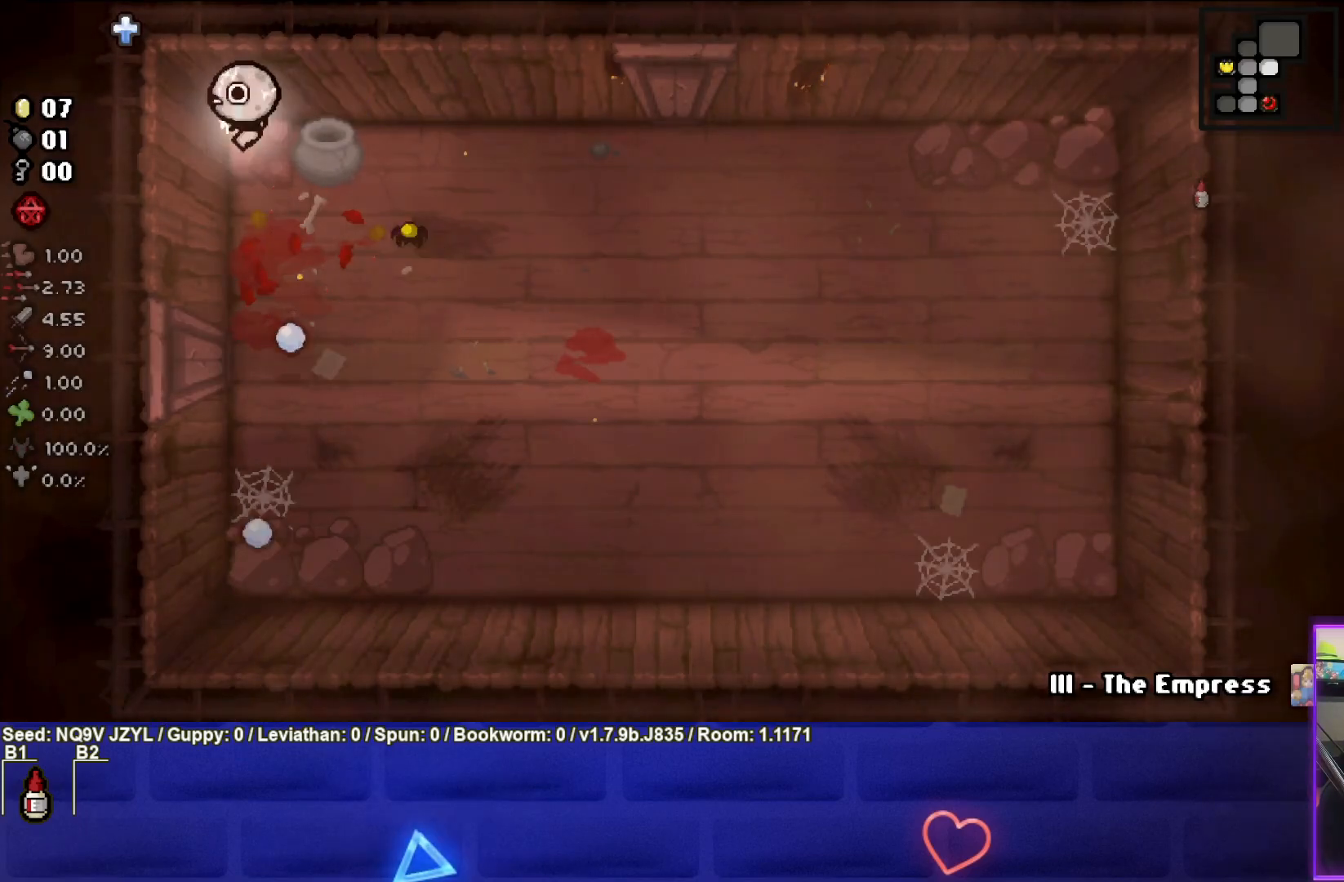
{"buttons": [], "left_stick": "center", "events": [[50, "left_stick", "down-left"], [100, "CIRCLE", "down"], [250, "left_stick", "up"], [467, "CIRCLE", "up"], [467, "left_stick", "center"]]}
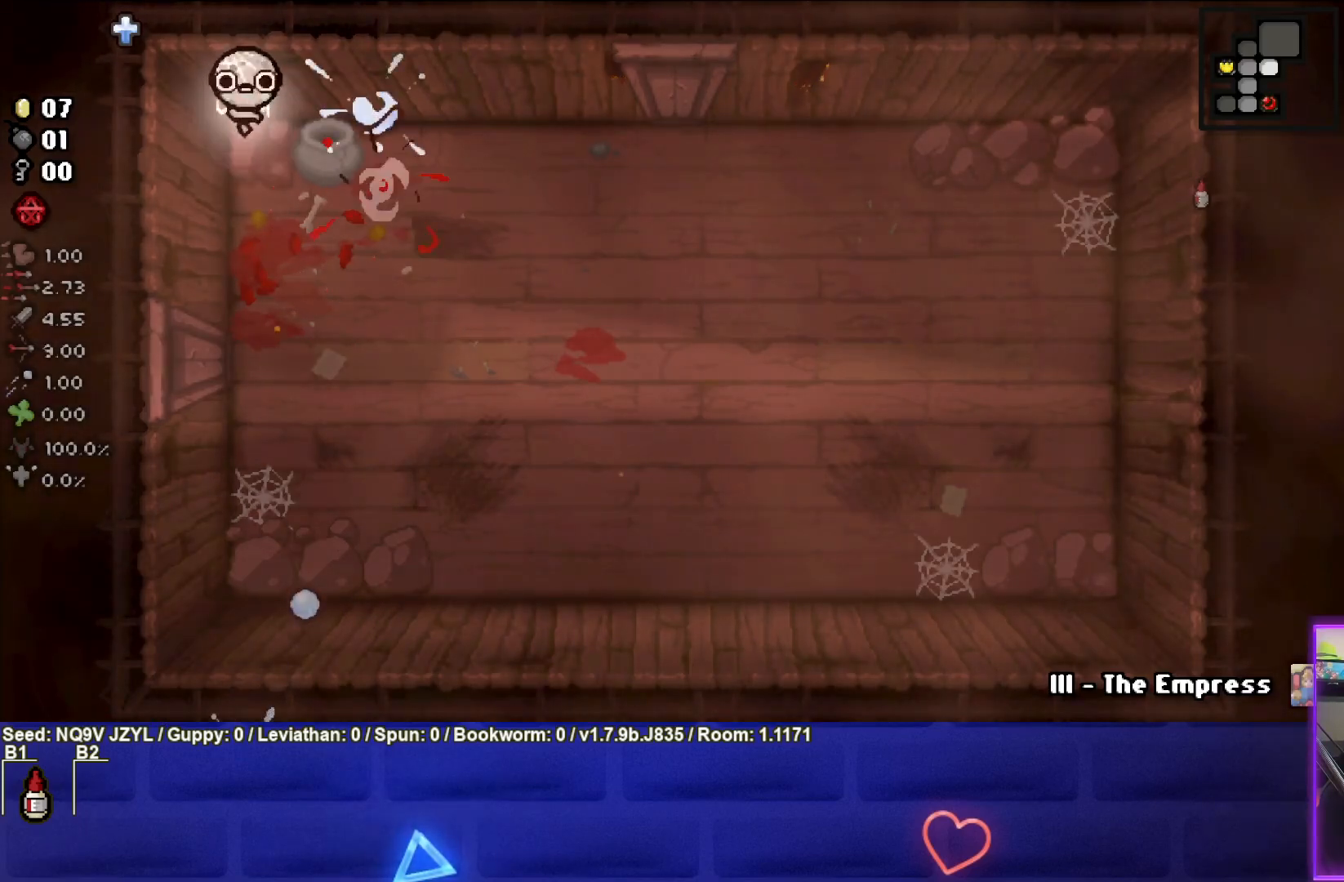
{"buttons": [], "left_stick": "down-right", "events": [[50, "CIRCLE", "down"], [100, "left_stick", "down-left"], [233, "left_stick", "center"], [300, "CIRCLE", "up"], [317, "left_stick", "up"], [383, "left_stick", "right"], [483, "left_stick", "down-right"]]}
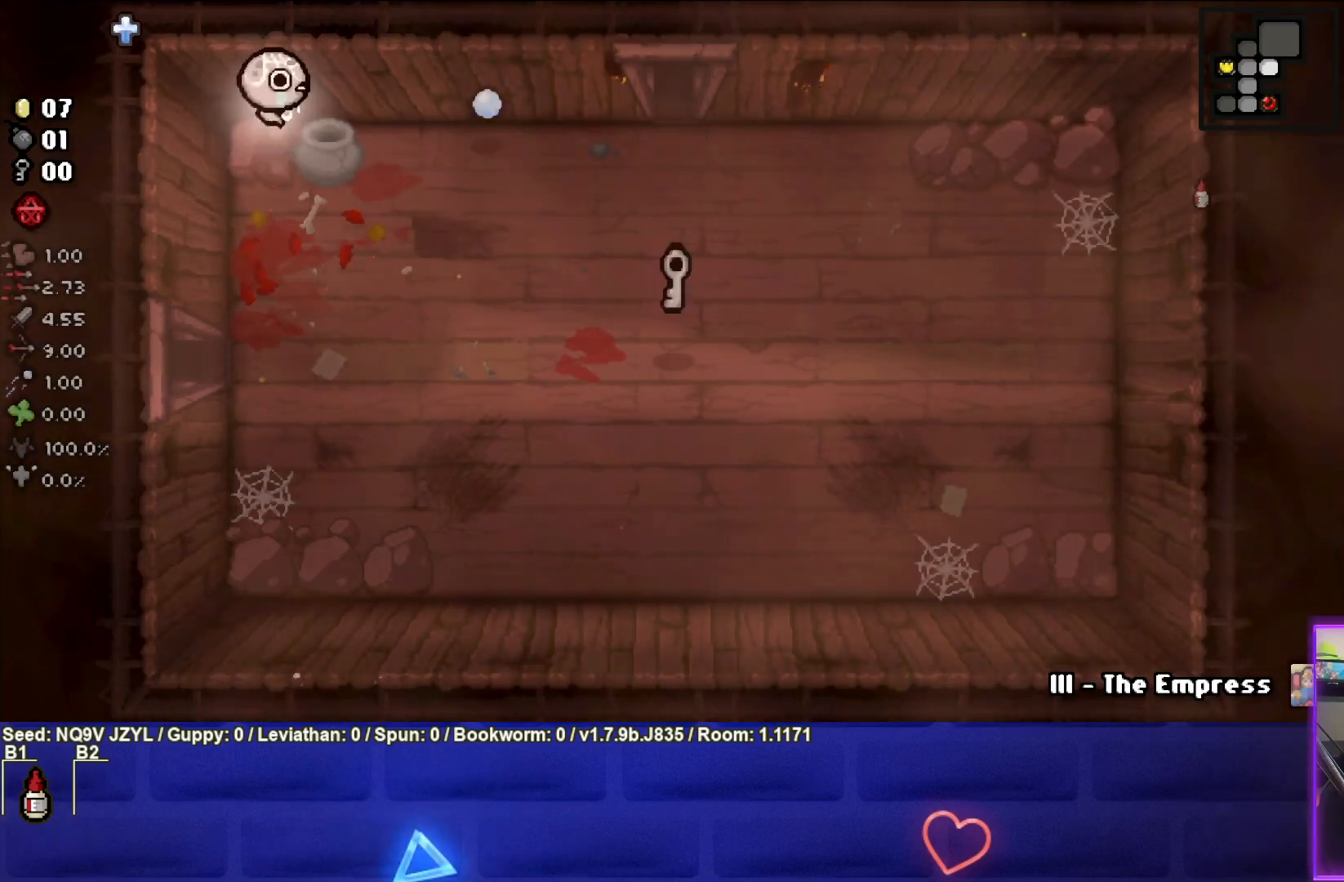
{"buttons": [], "left_stick": "down-right", "events": []}
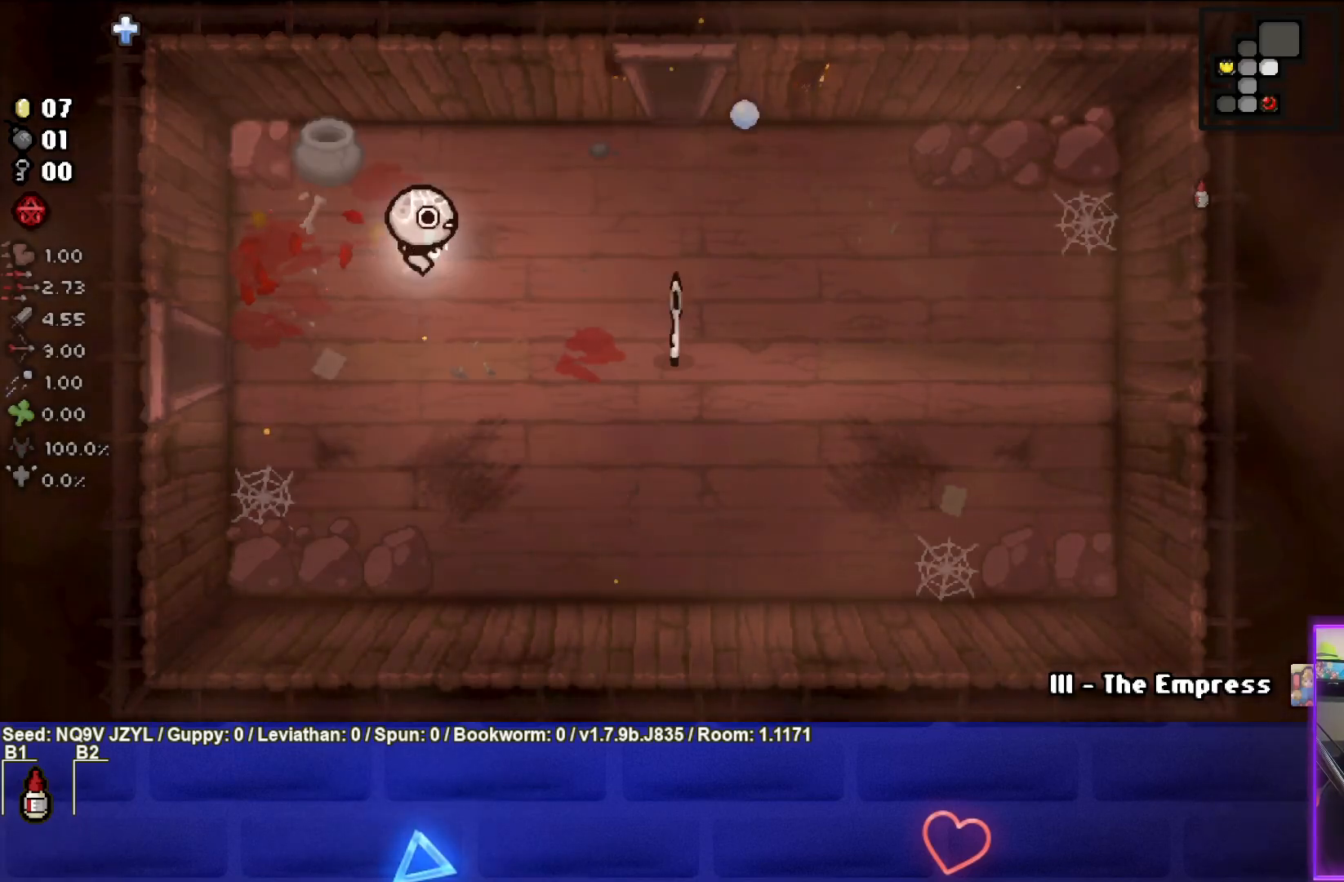
{"buttons": [], "left_stick": "down-right", "events": []}
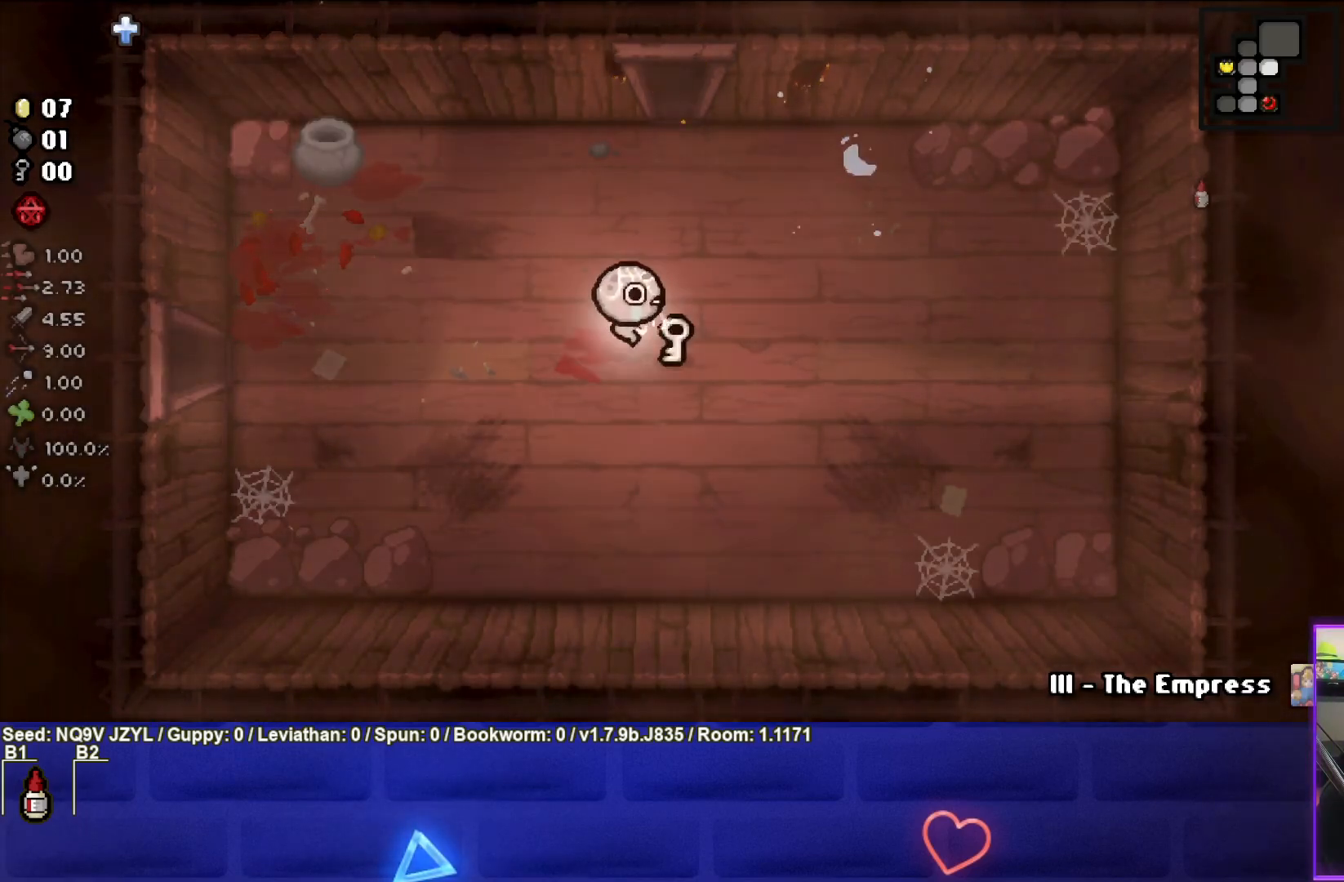
{"buttons": [], "left_stick": "up", "events": [[117, "left_stick", "up"]]}
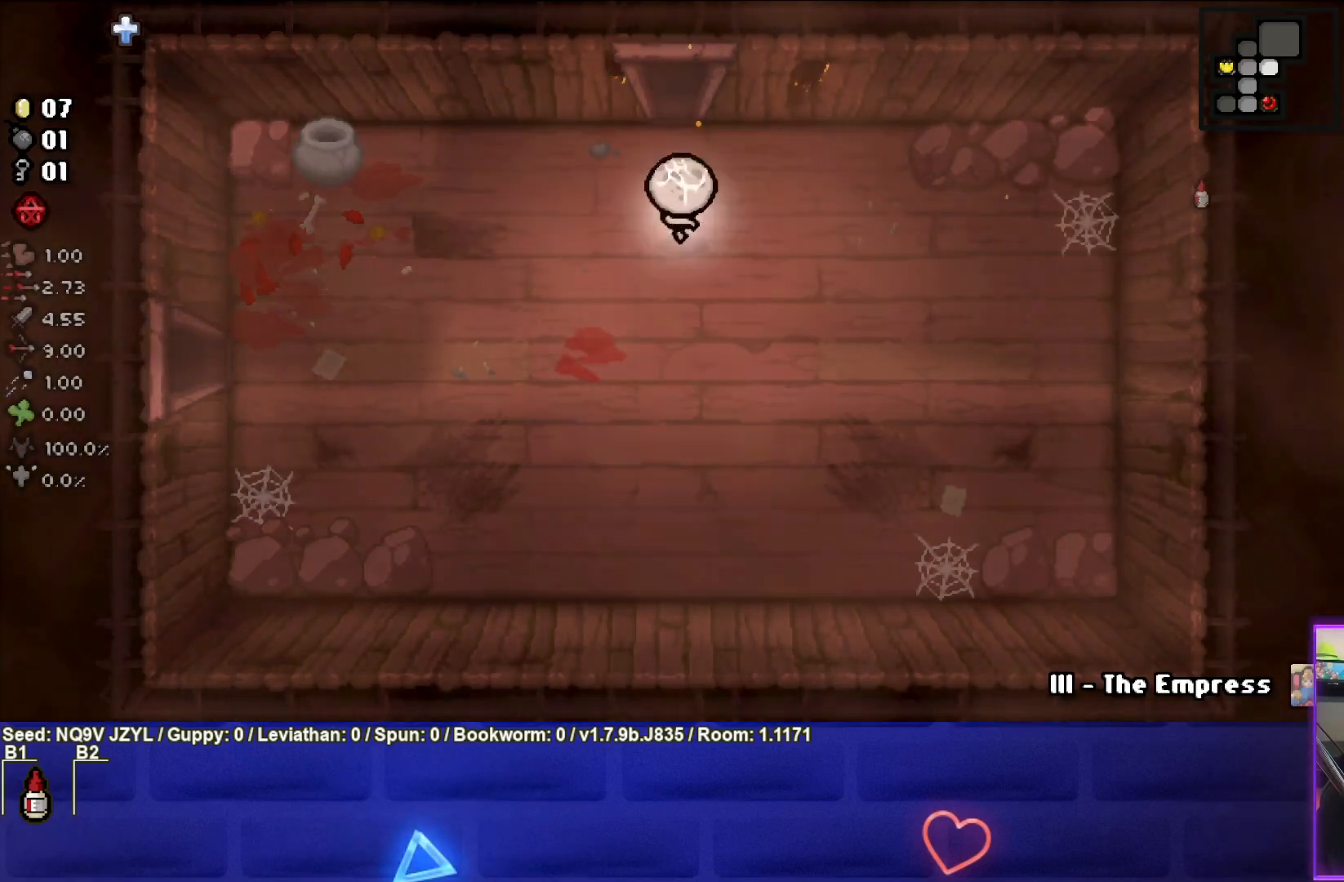
{"buttons": ["TRIANGLE"], "left_stick": "center", "events": [[433, "TRIANGLE", "down"], [467, "left_stick", "center"]]}
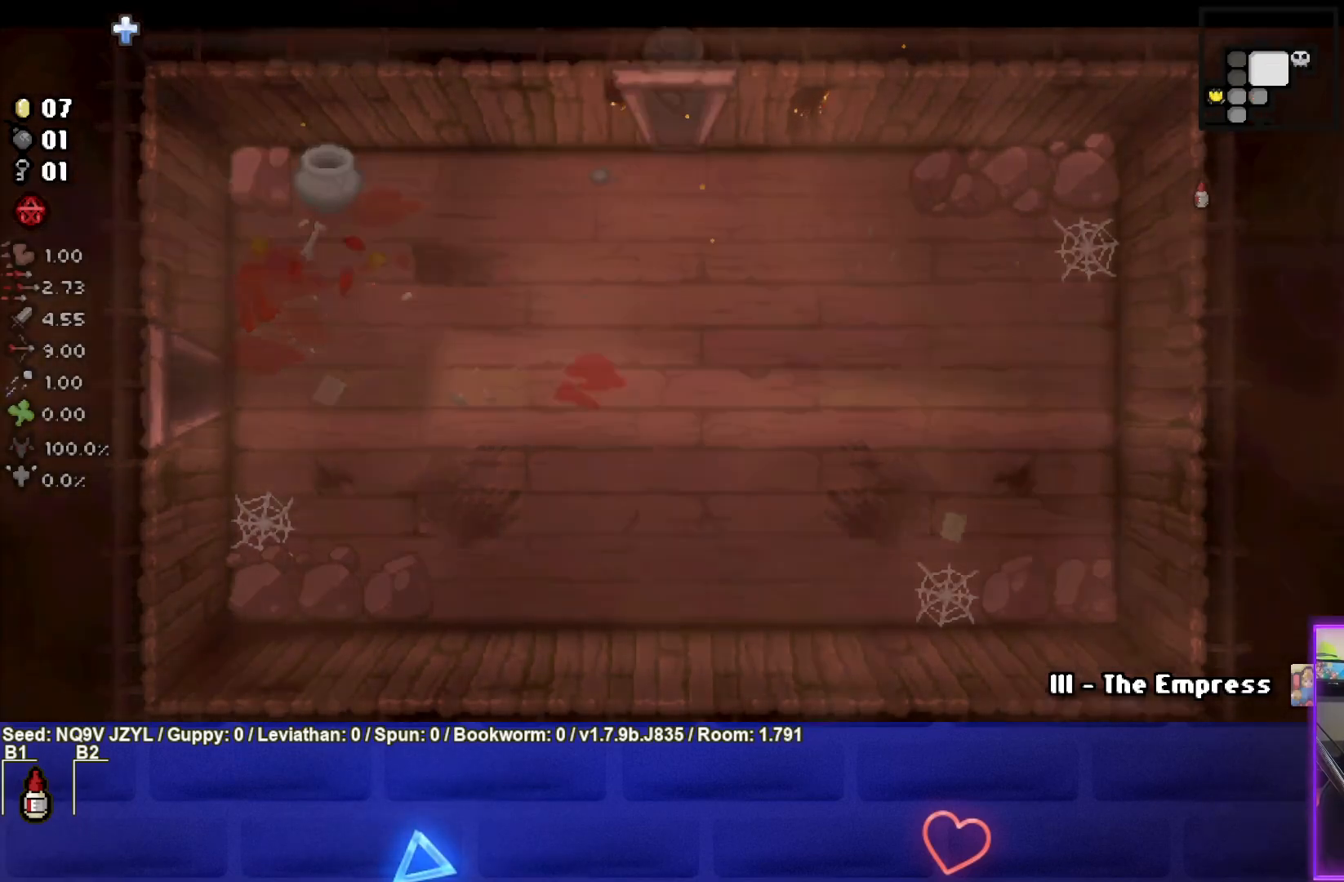
{"buttons": ["TRIANGLE"], "left_stick": "up", "events": [[433, "left_stick", "up"]]}
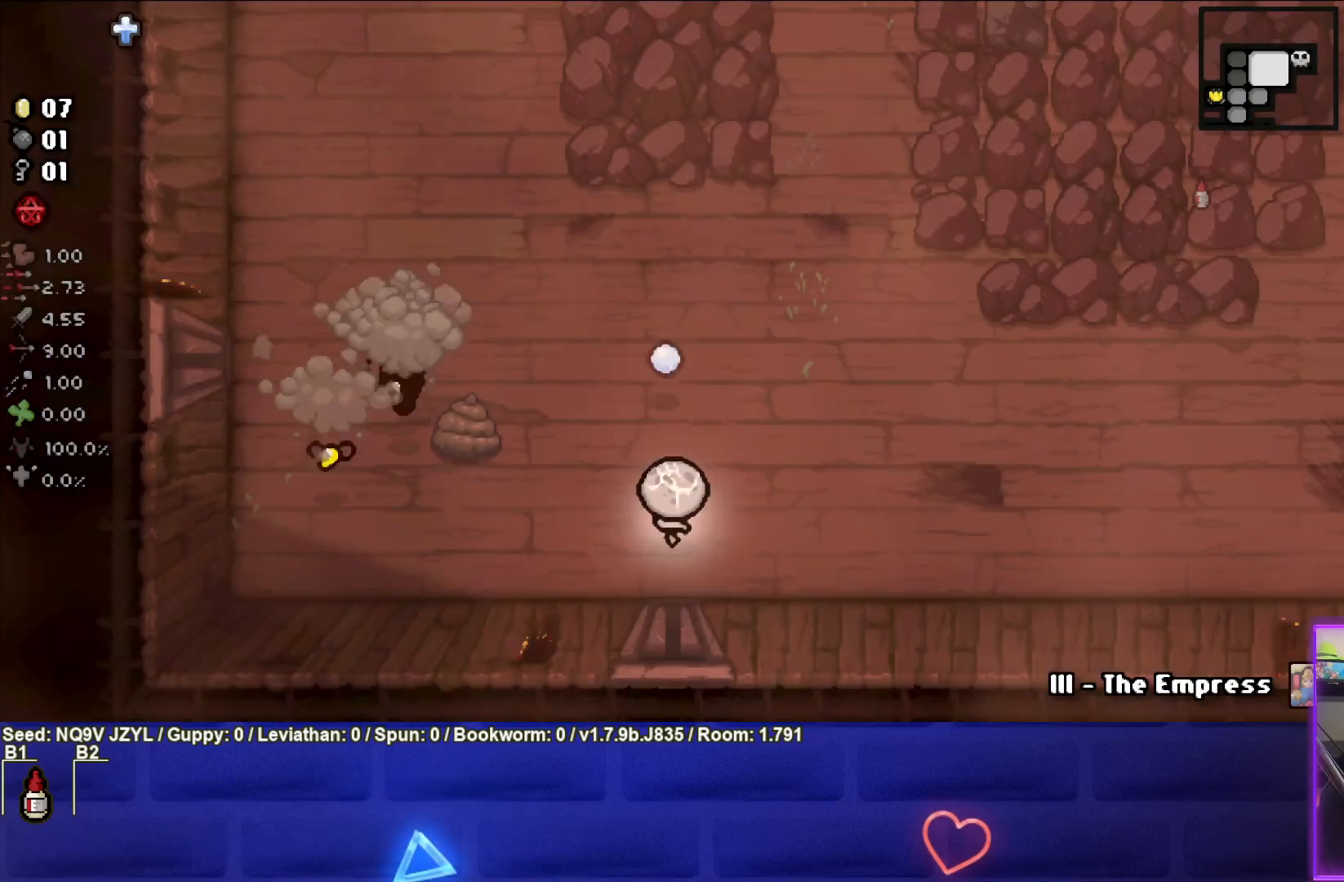
{"buttons": ["SQUARE"], "left_stick": "up-right", "events": [[33, "left_stick", "up-left"], [100, "TRIANGLE", "up"], [133, "left_stick", "up"], [233, "SQUARE", "down"], [267, "left_stick", "center"], [450, "left_stick", "up-right"]]}
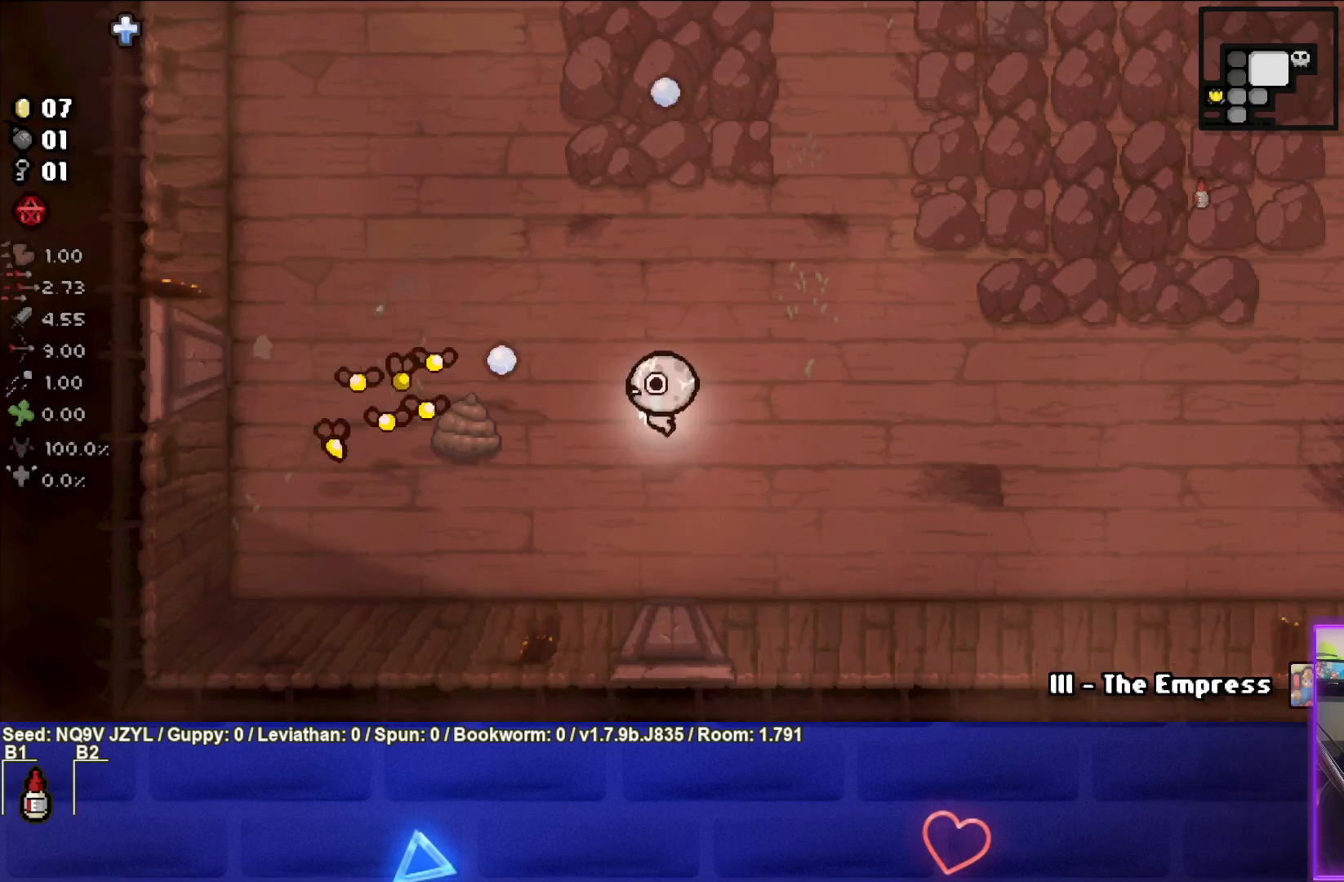
{"buttons": ["SQUARE"], "left_stick": "center", "events": [[117, "left_stick", "center"], [233, "left_stick", "right"], [383, "left_stick", "center"]]}
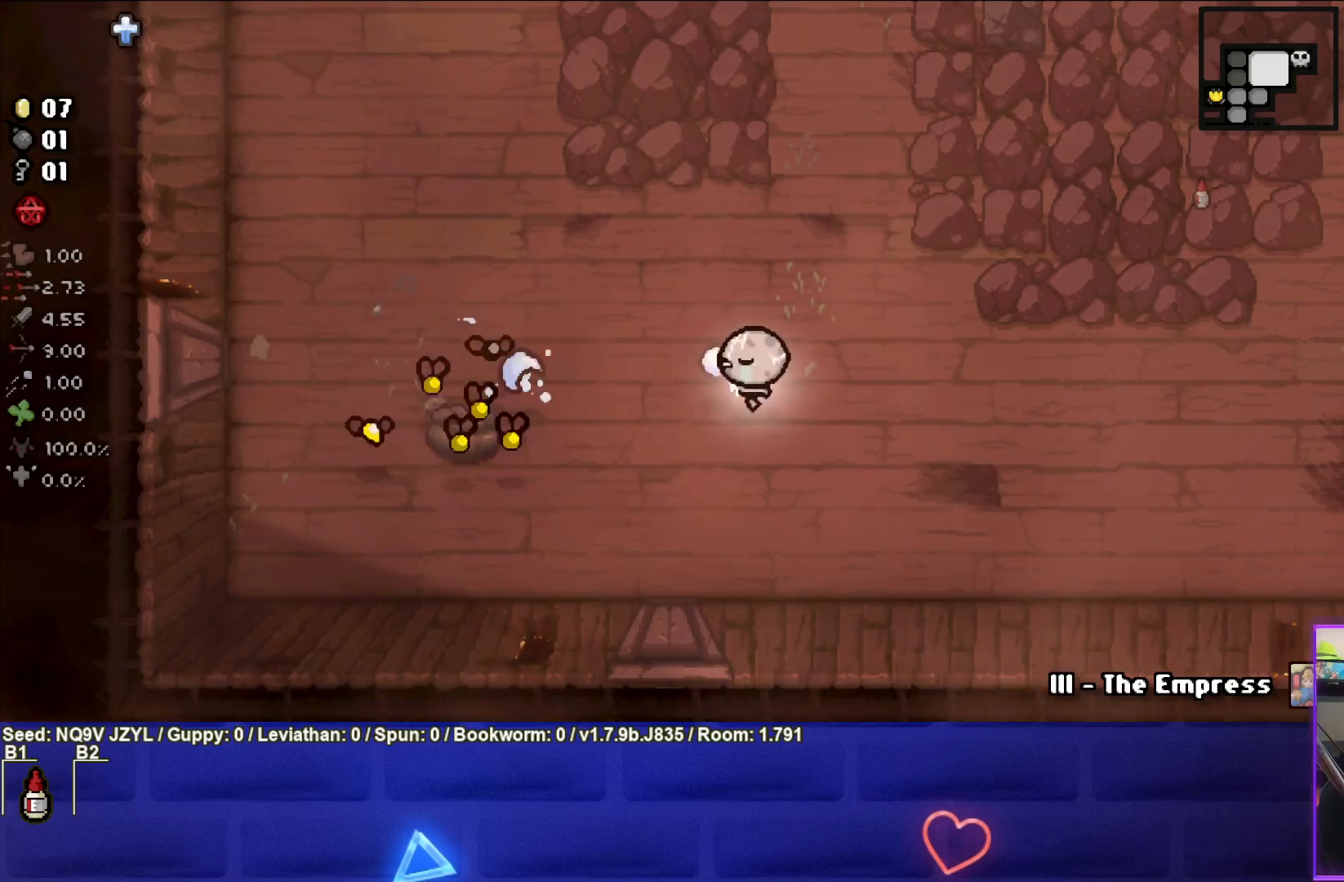
{"buttons": ["SQUARE"], "left_stick": "right", "events": [[33, "left_stick", "down-right"], [483, "left_stick", "right"]]}
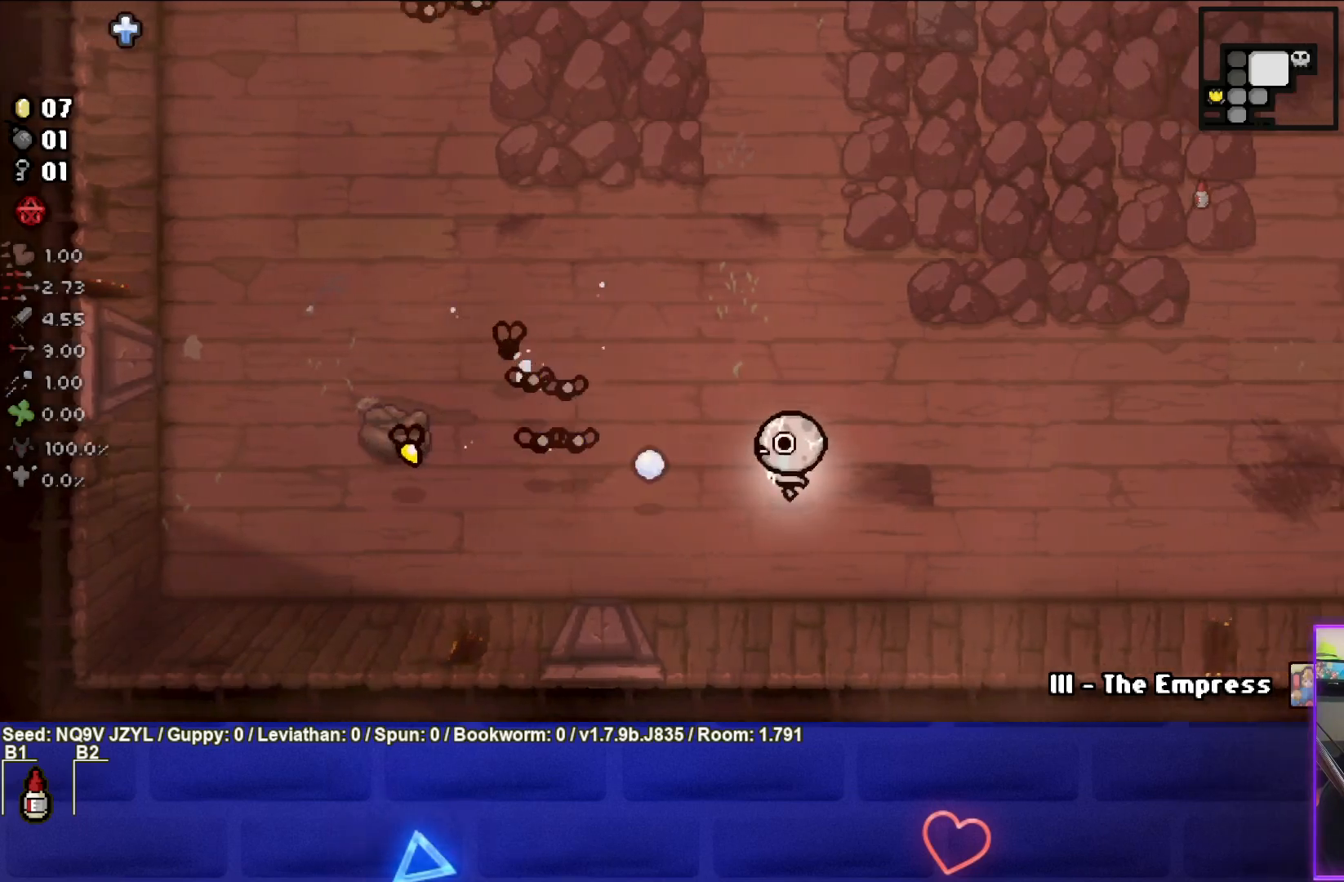
{"buttons": ["SQUARE"], "left_stick": "up-right", "events": [[167, "left_stick", "up-right"]]}
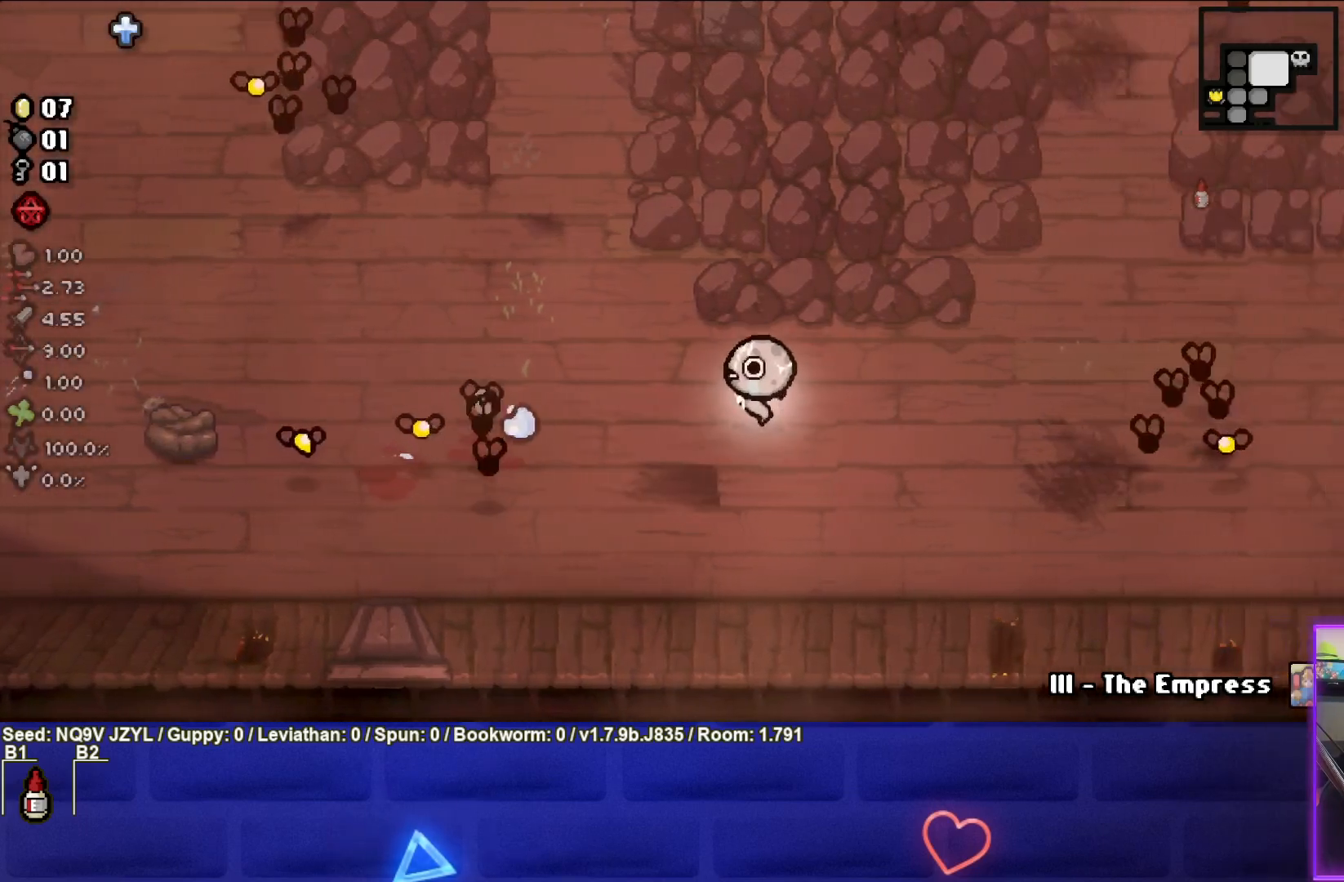
{"buttons": [], "left_stick": "up", "events": [[350, "SQUARE", "up"], [450, "left_stick", "up"]]}
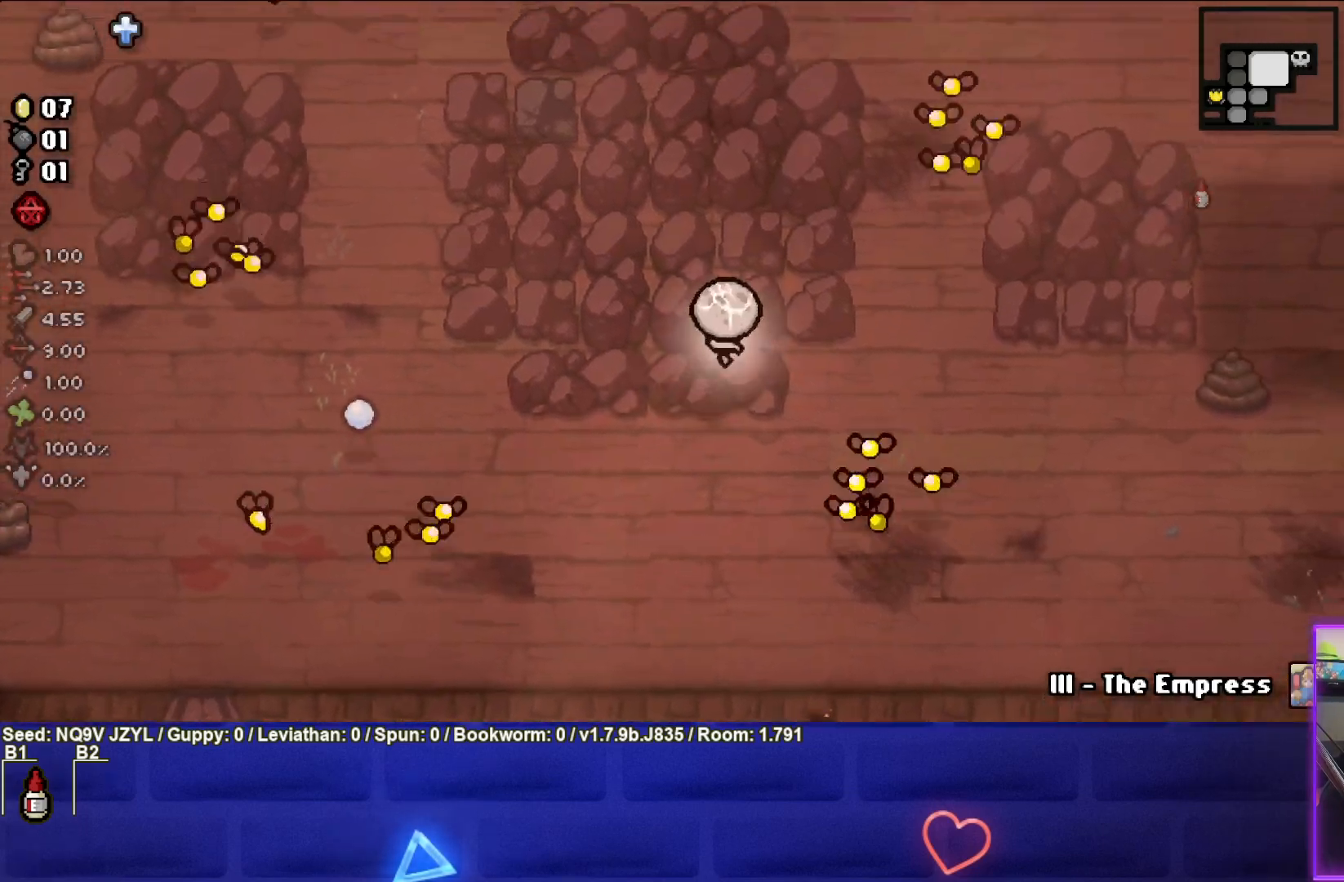
{"buttons": ["CROSS"], "left_stick": "up", "events": [[100, "CROSS", "down"]]}
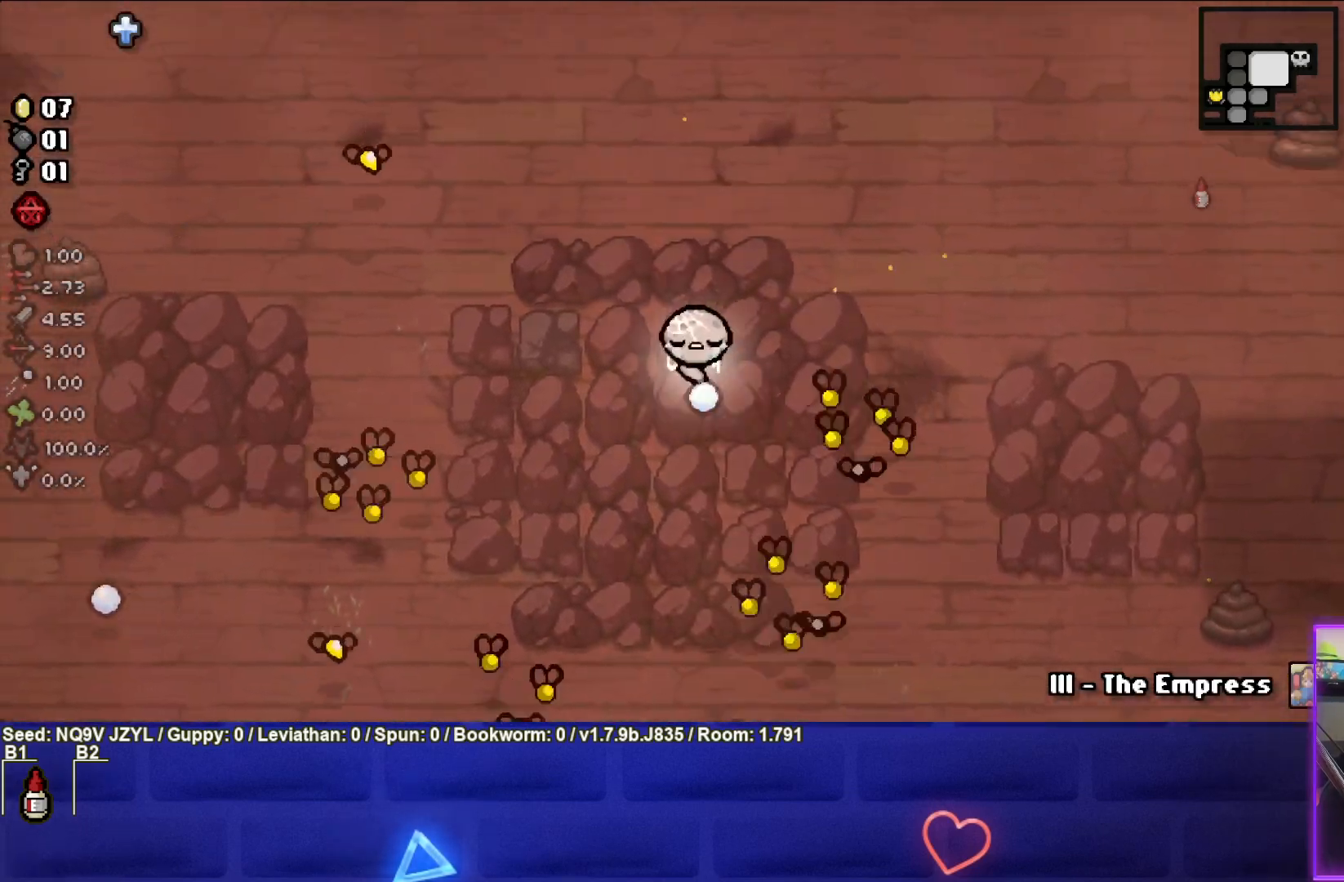
{"buttons": ["SQUARE"], "left_stick": "up", "events": [[400, "CROSS", "up"], [400, "SQUARE", "down"]]}
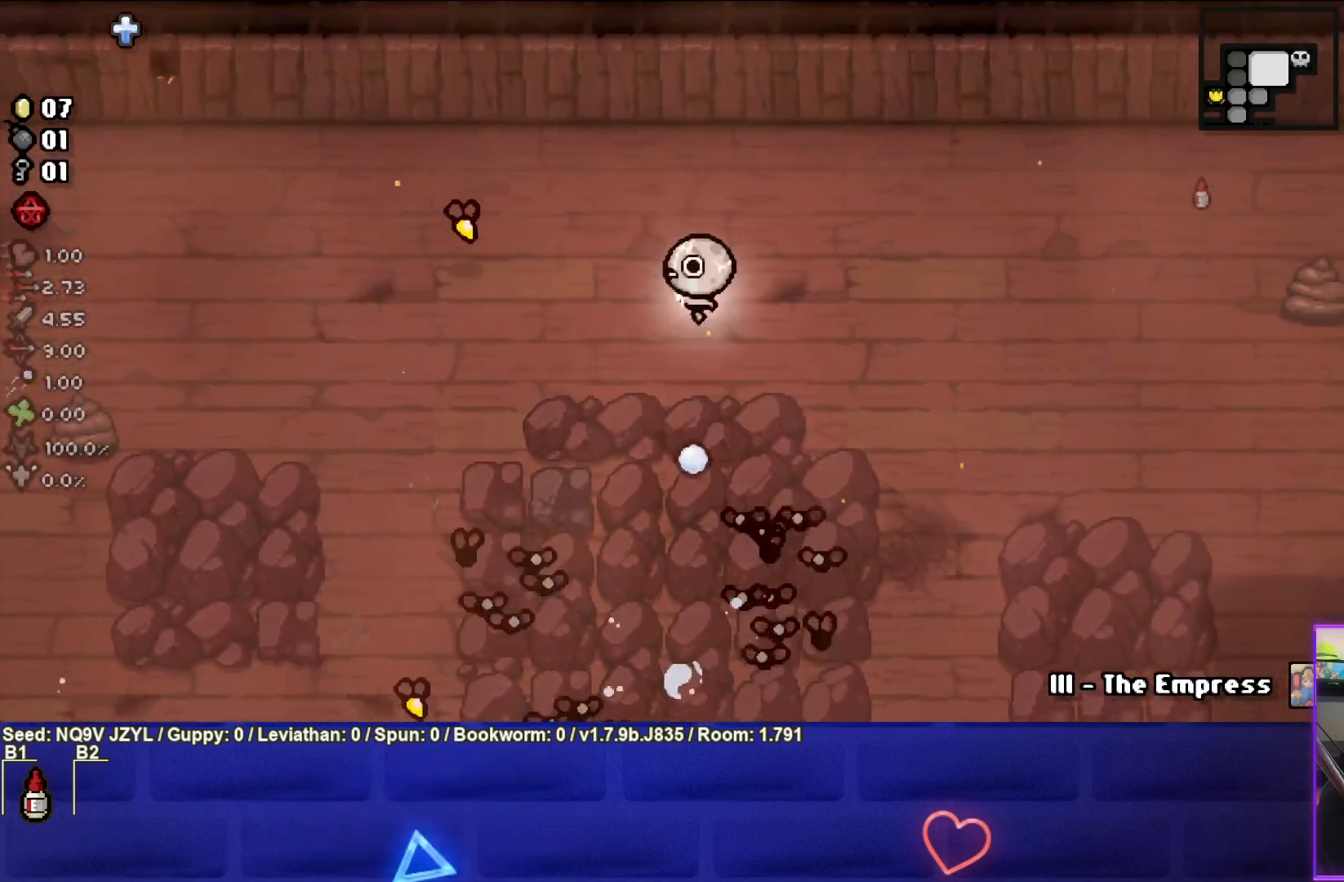
{"buttons": ["SQUARE"], "left_stick": "up-right", "events": [[100, "left_stick", "center"], [217, "left_stick", "up-right"]]}
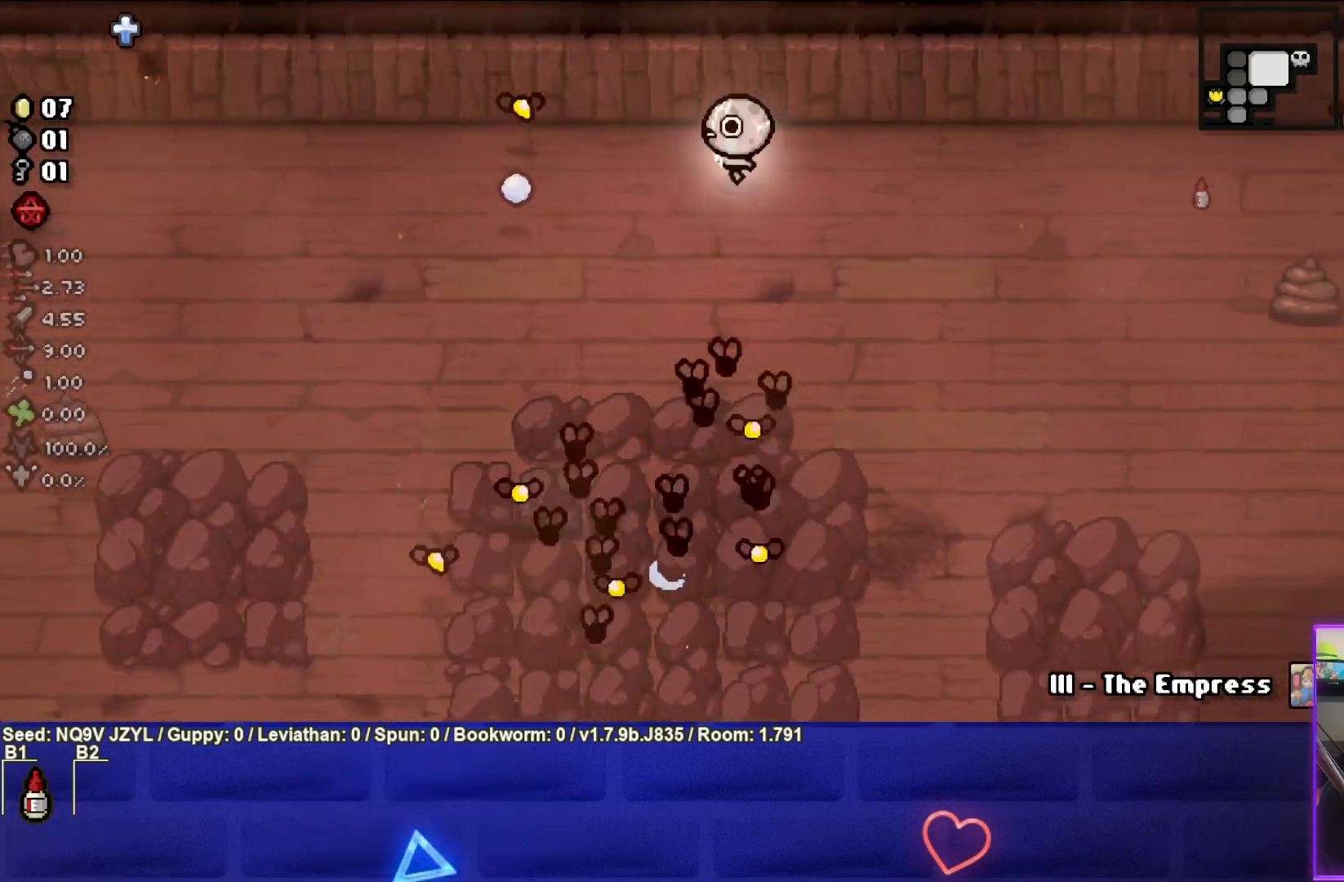
{"buttons": ["SQUARE"], "left_stick": "down-right", "events": [[83, "left_stick", "center"], [150, "left_stick", "right"], [300, "left_stick", "down-right"]]}
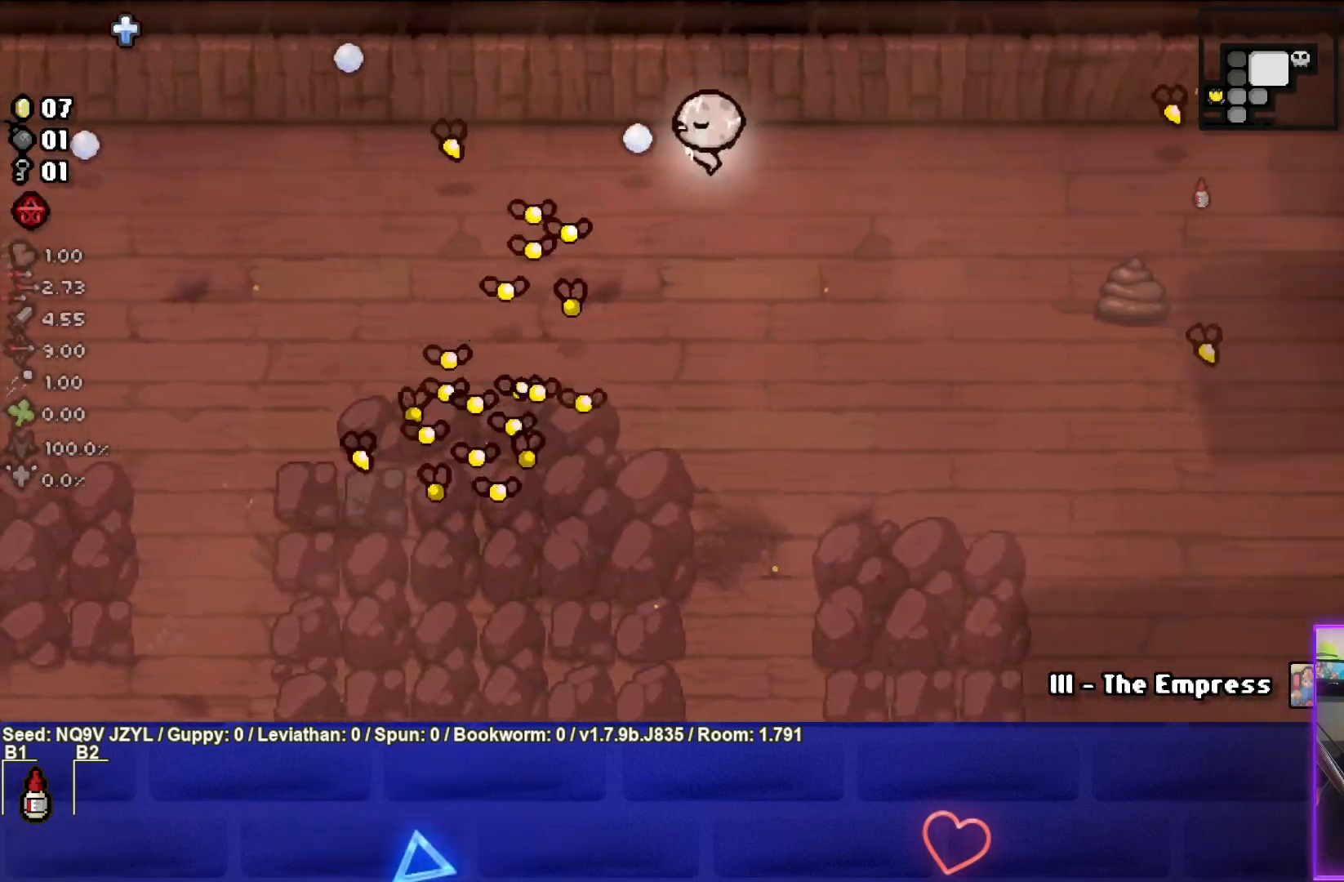
{"buttons": ["SQUARE"], "left_stick": "down-right", "events": []}
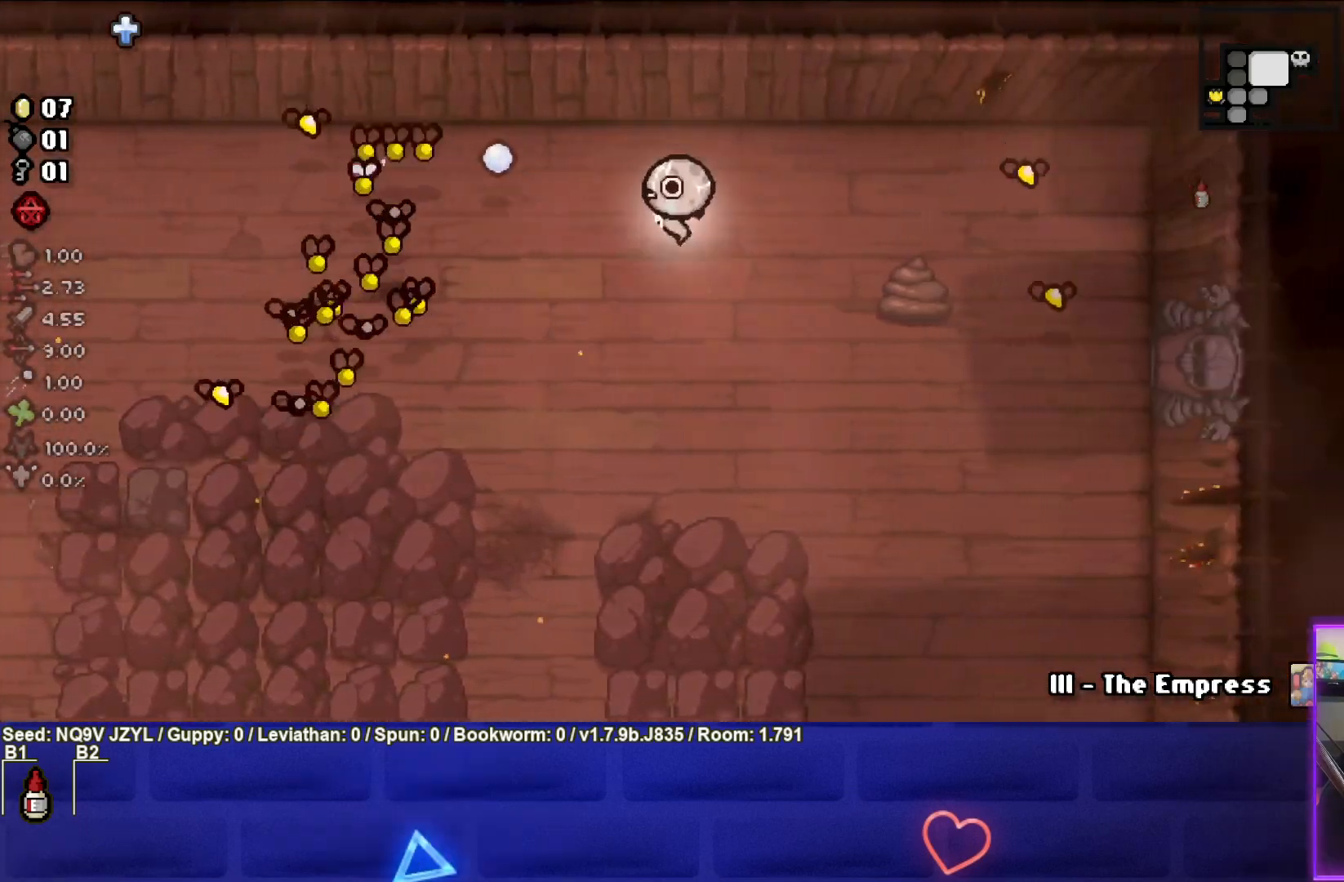
{"buttons": ["SQUARE"], "left_stick": "down-left", "events": [[183, "left_stick", "down"], [500, "left_stick", "down-left"]]}
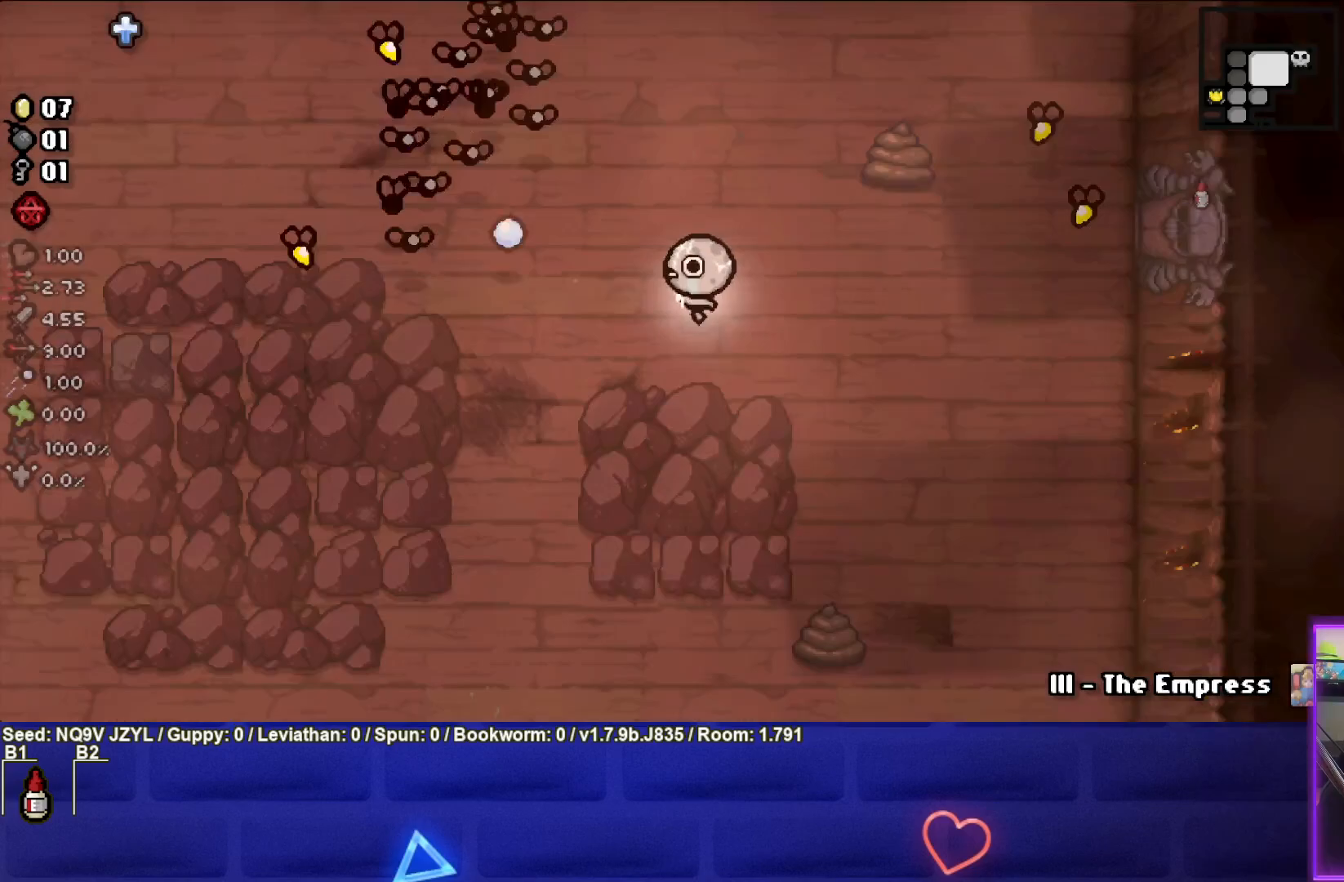
{"buttons": ["TRIANGLE"], "left_stick": "down-left", "events": [[17, "SQUARE", "up"], [117, "TRIANGLE", "down"]]}
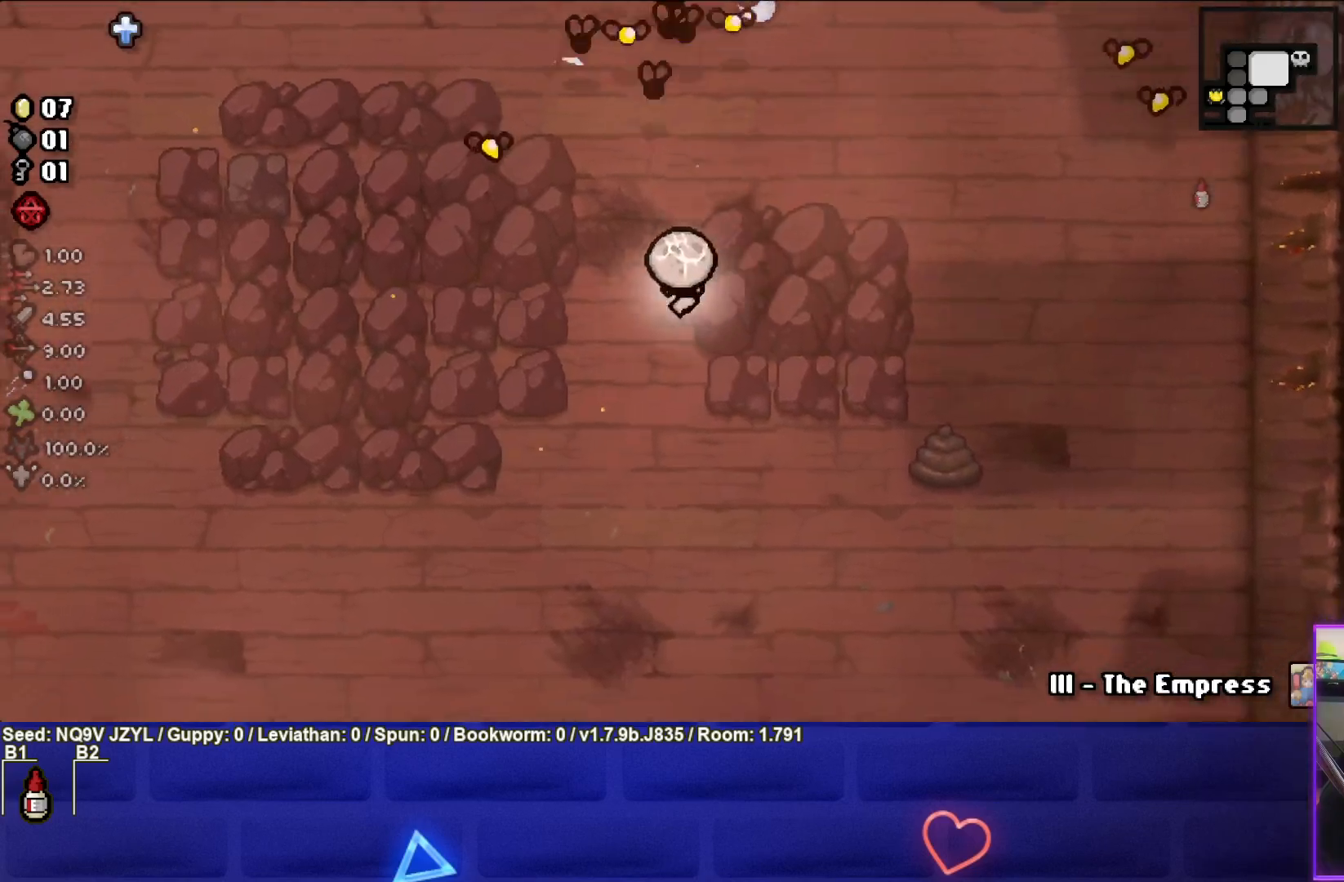
{"buttons": ["TRIANGLE"], "left_stick": "down-left", "events": []}
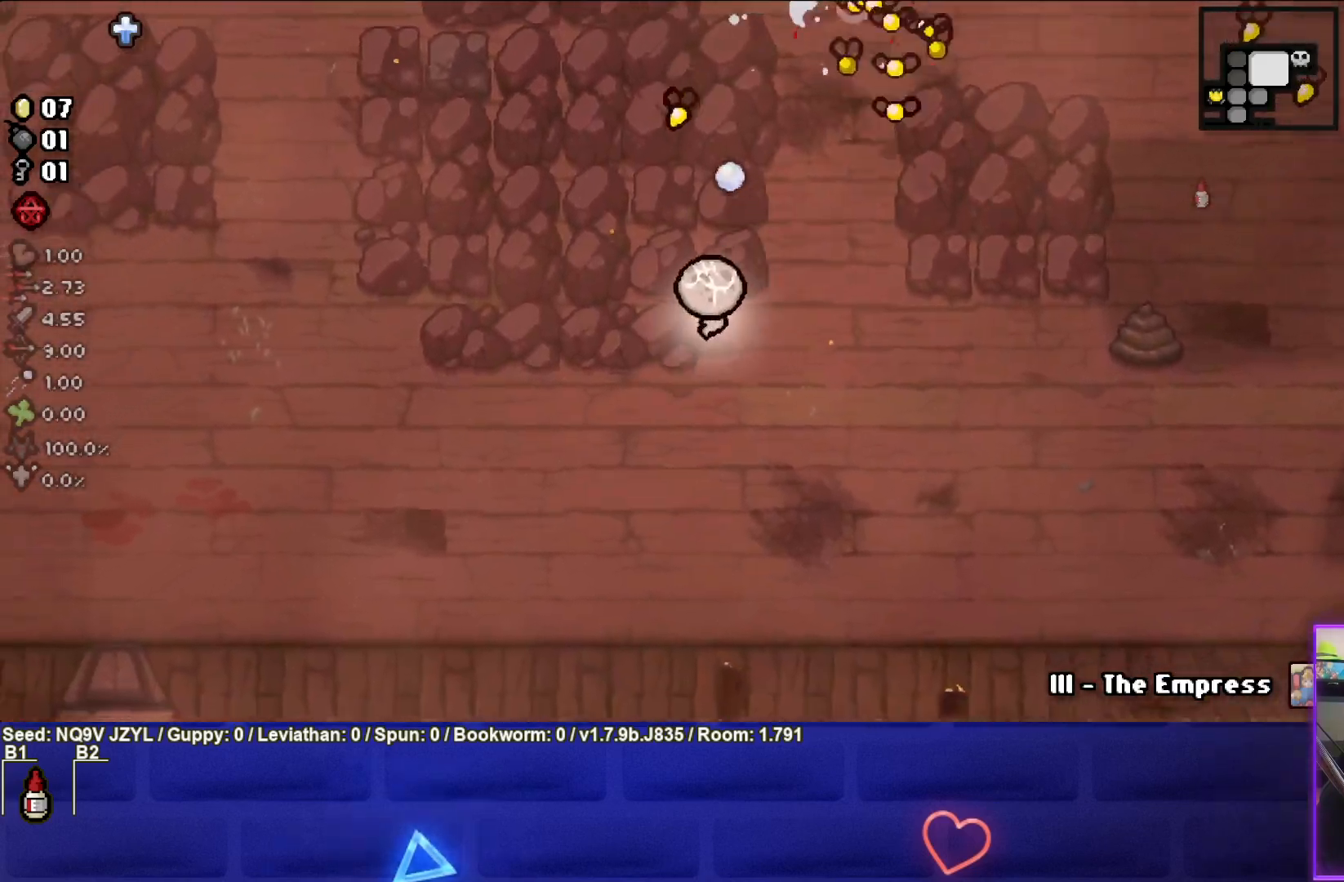
{"buttons": ["TRIANGLE"], "left_stick": "down-left", "events": []}
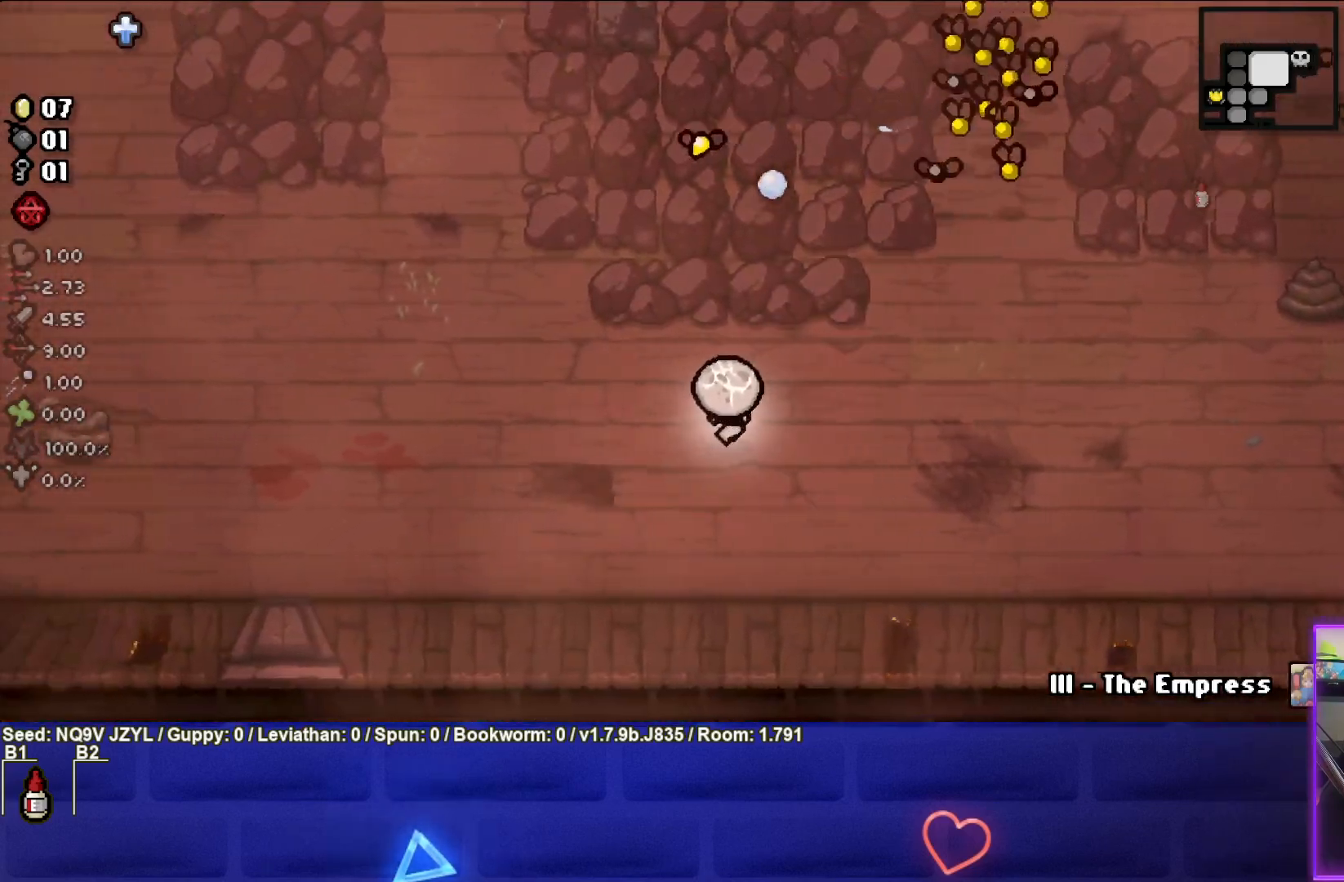
{"buttons": [], "left_stick": "left", "events": [[133, "left_stick", "left"], [400, "TRIANGLE", "up"]]}
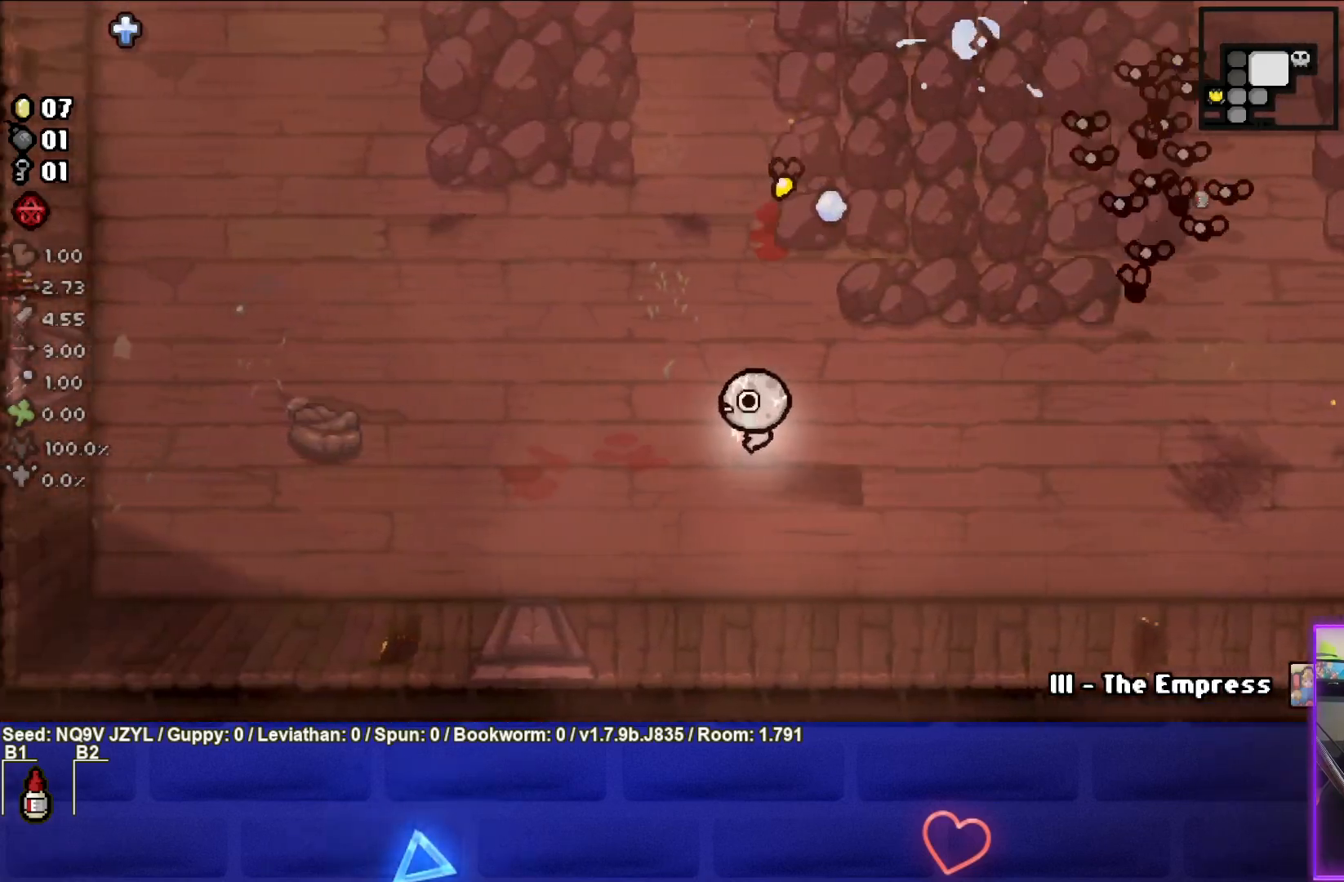
{"buttons": ["CIRCLE"], "left_stick": "center", "events": [[300, "CIRCLE", "down"], [350, "left_stick", "up-left"], [500, "left_stick", "center"]]}
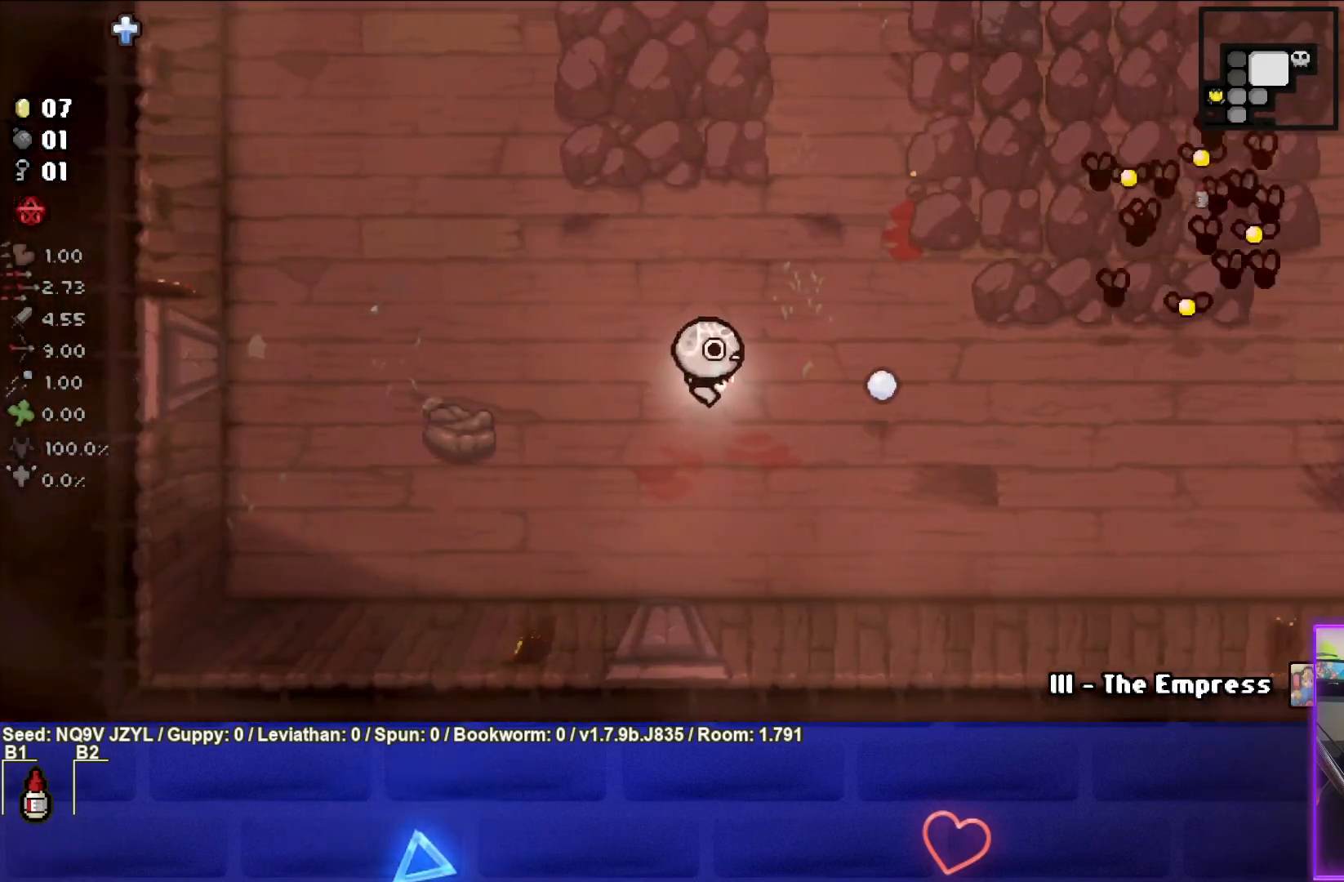
{"buttons": ["CIRCLE"], "left_stick": "up-left", "events": [[83, "left_stick", "left"], [500, "left_stick", "up-left"]]}
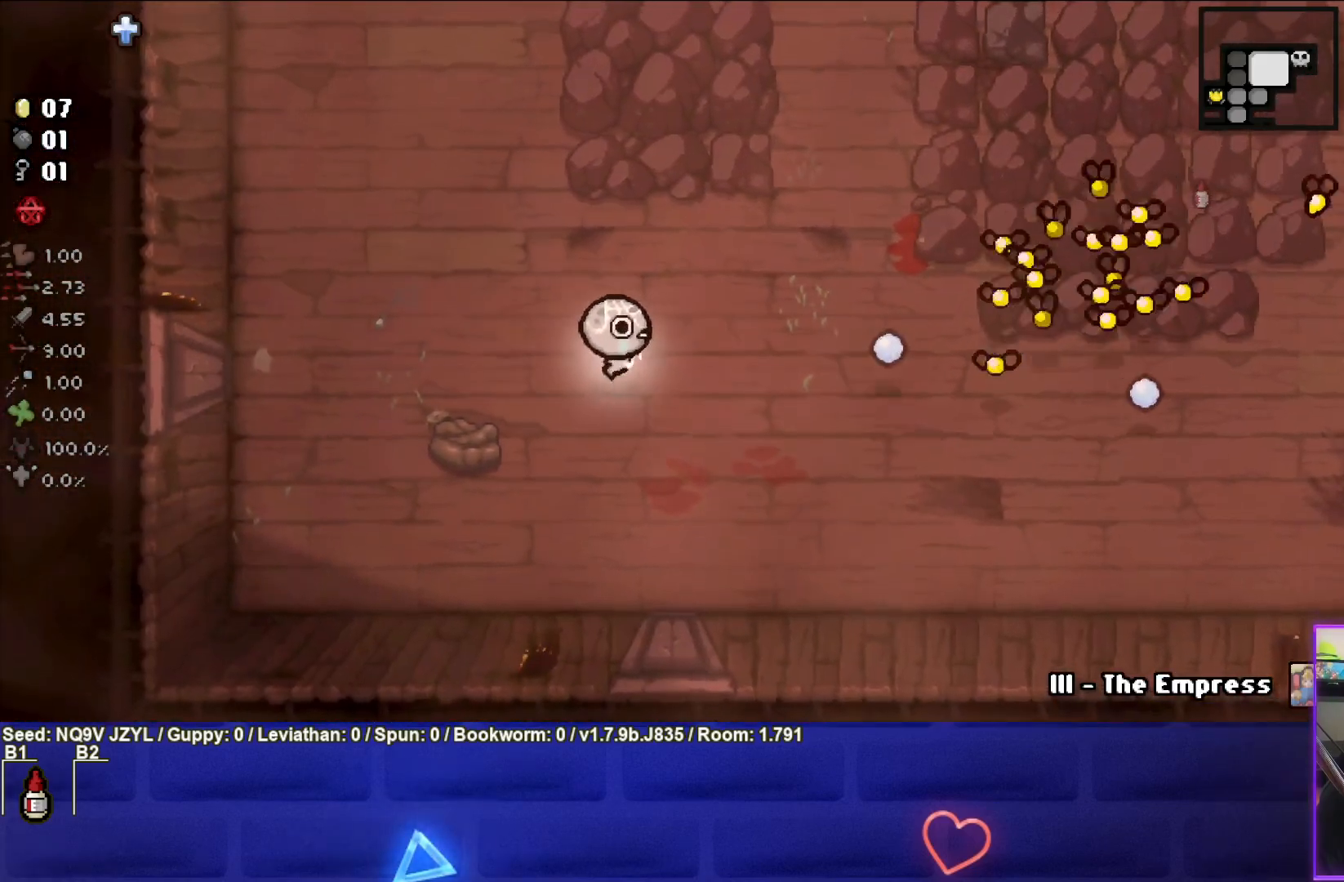
{"buttons": ["CIRCLE"], "left_stick": "left", "events": [[100, "left_stick", "left"]]}